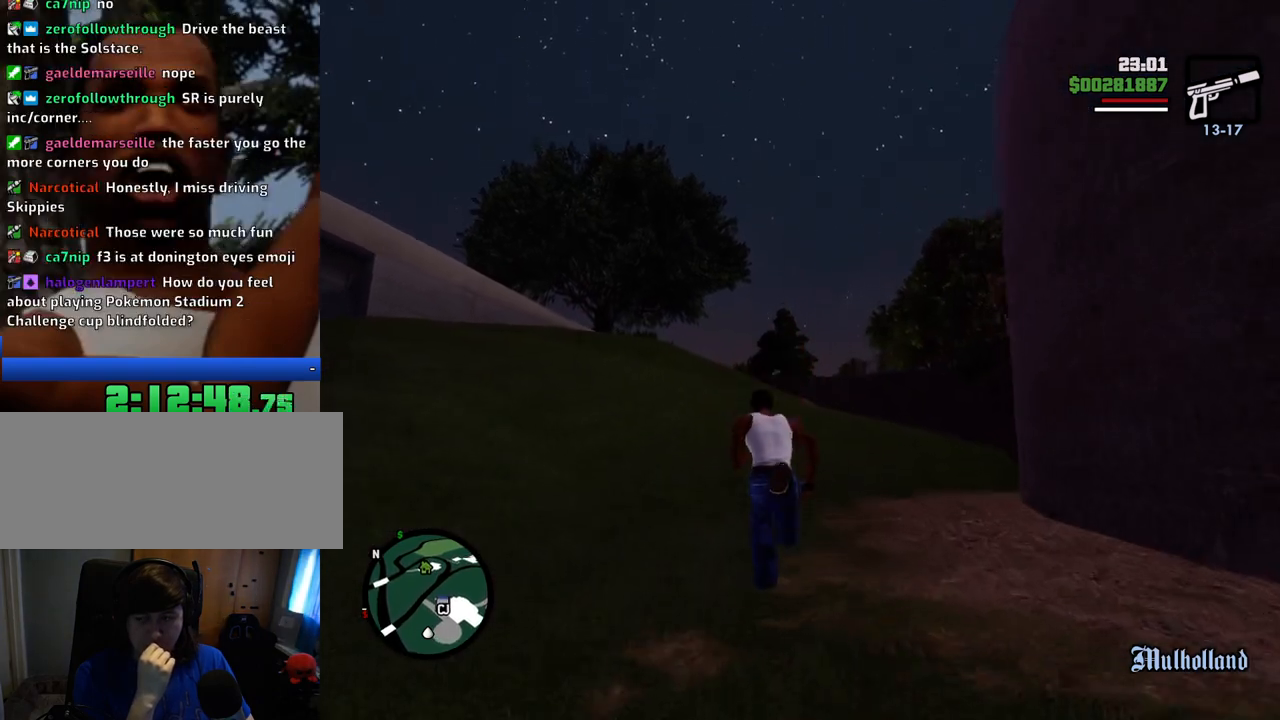
Gameplay with keyboard and mouse; each line is a JSON object with the keys and mouse buttons held at the frame after it. "events" lists presses ("down") and releases ("up") of "1", "2", "3", "4", "5", "6", "8", "a", "alt", "c", "ctrl", "d", "down", "e", "escape", "f", "f1", "f2", "f3", "g", "h", "left", "num2", "q", "r", "right", "s", "shift", "space", "t", "tab", "up", "v", "w", "x", "z", "mouse_left", "mouse_middle", "mouse_right", "mouse_wheel_up" and "mouse_wheel_down" between this image and that frame as [ms after this image, input, new state], when the widget could be followed in between. "mouse_left", "mouse_middle", "mouse_right", "mouse_wheel_up", "mouse_wheel_down" = the "left", "middle", "right", "wheel_up", "wheel_down" buttons of the "mouse" list. No other keys are recorded. Mouse movement is not recorded.
{"keys": ["space", "w"], "mouse": [], "events": []}
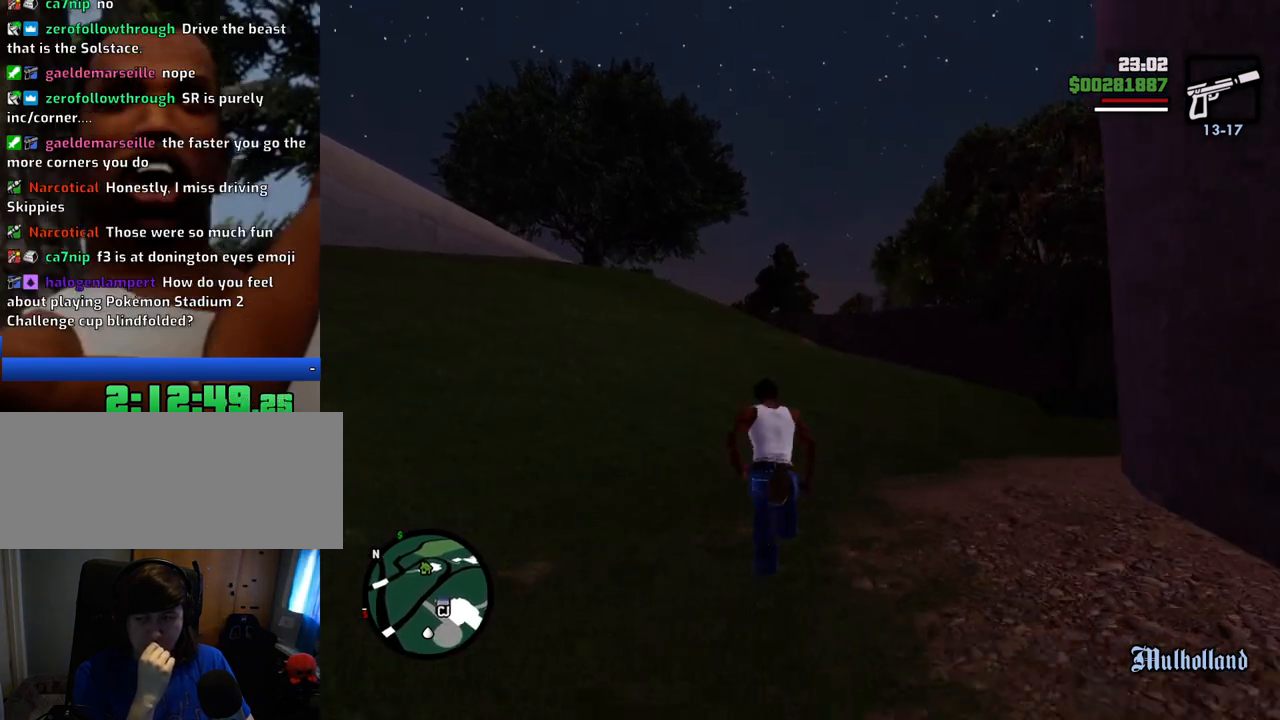
{"keys": ["space", "w"], "mouse": [], "events": []}
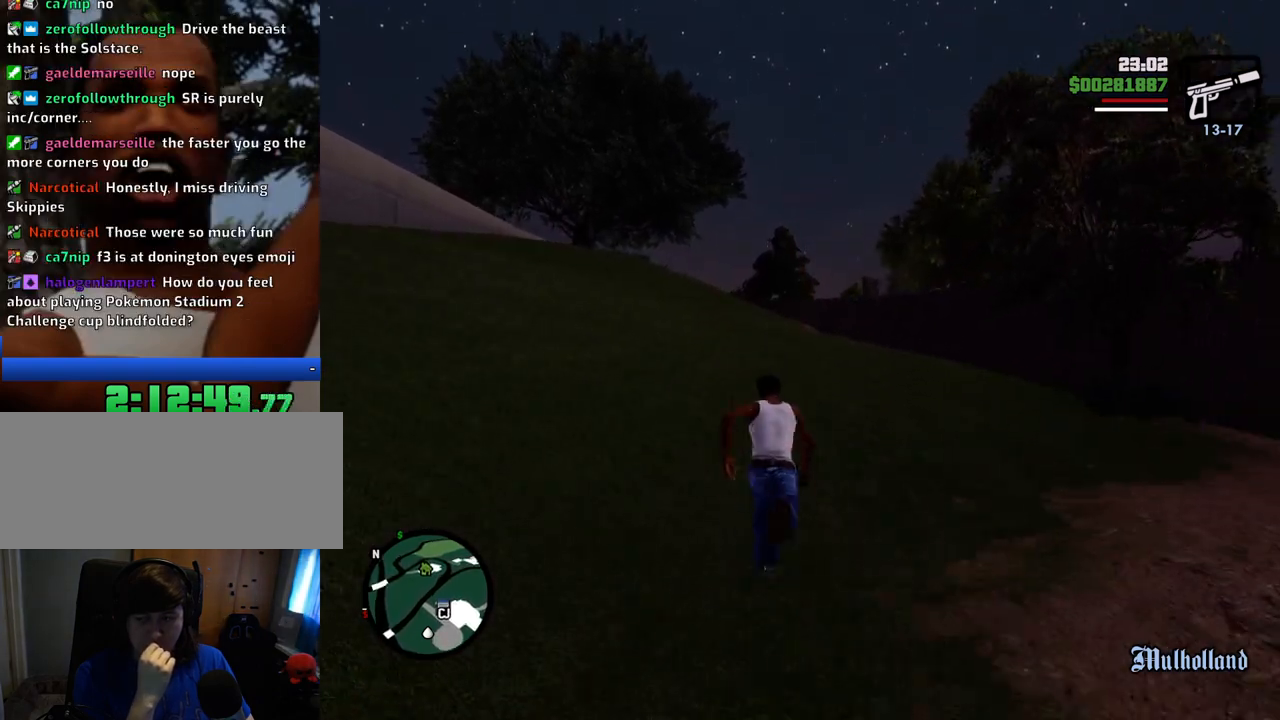
{"keys": ["space", "w"], "mouse": [], "events": []}
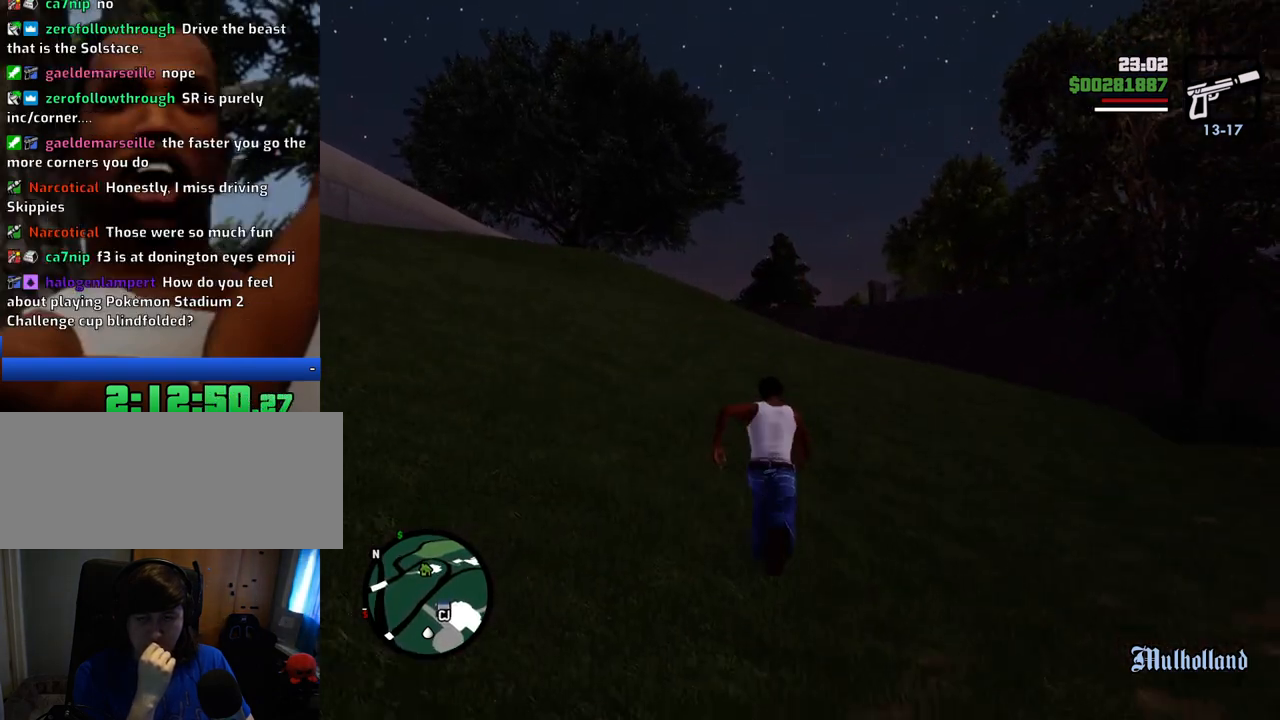
{"keys": ["space", "w"], "mouse": [], "events": []}
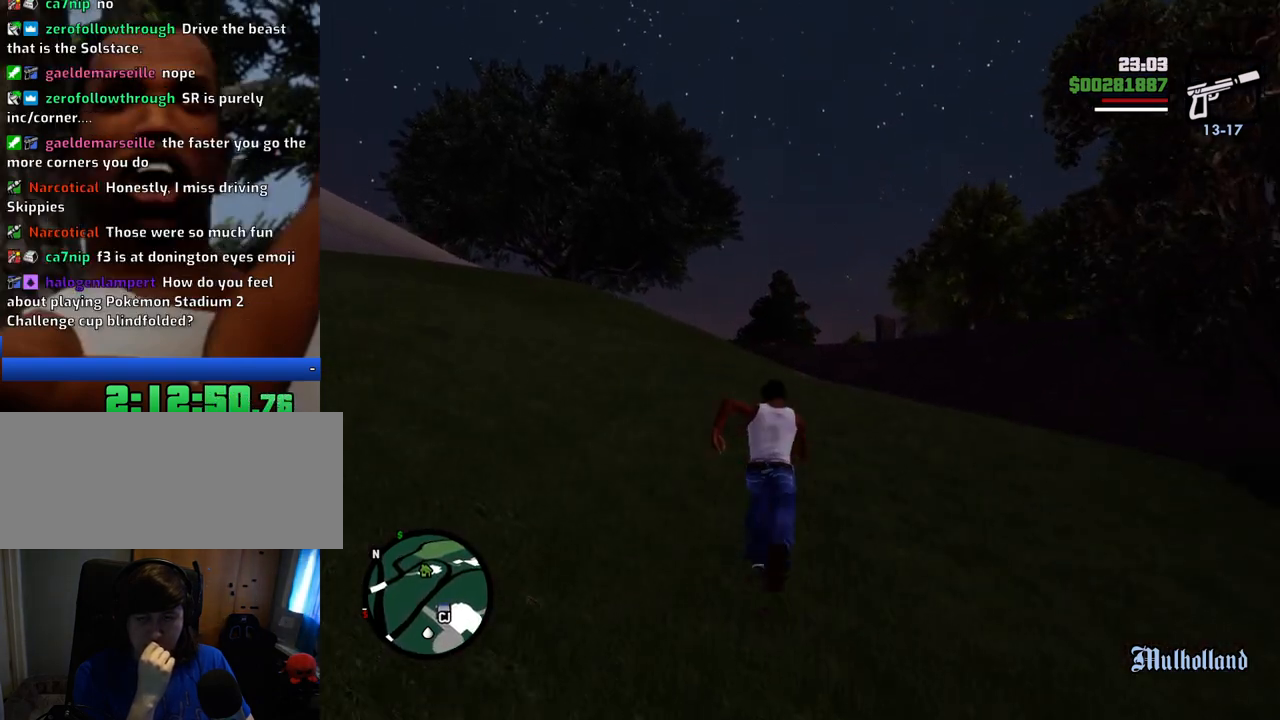
{"keys": ["space", "w"], "mouse": [], "events": []}
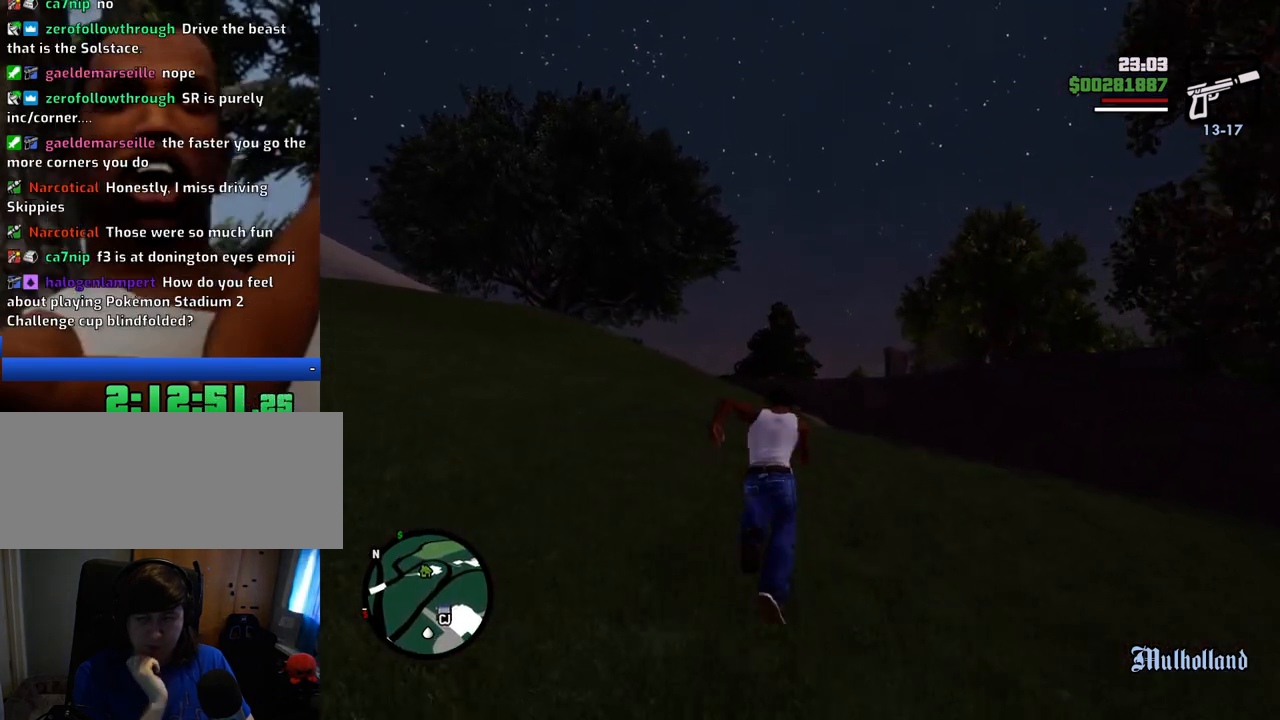
{"keys": ["space", "w"], "mouse": [], "events": []}
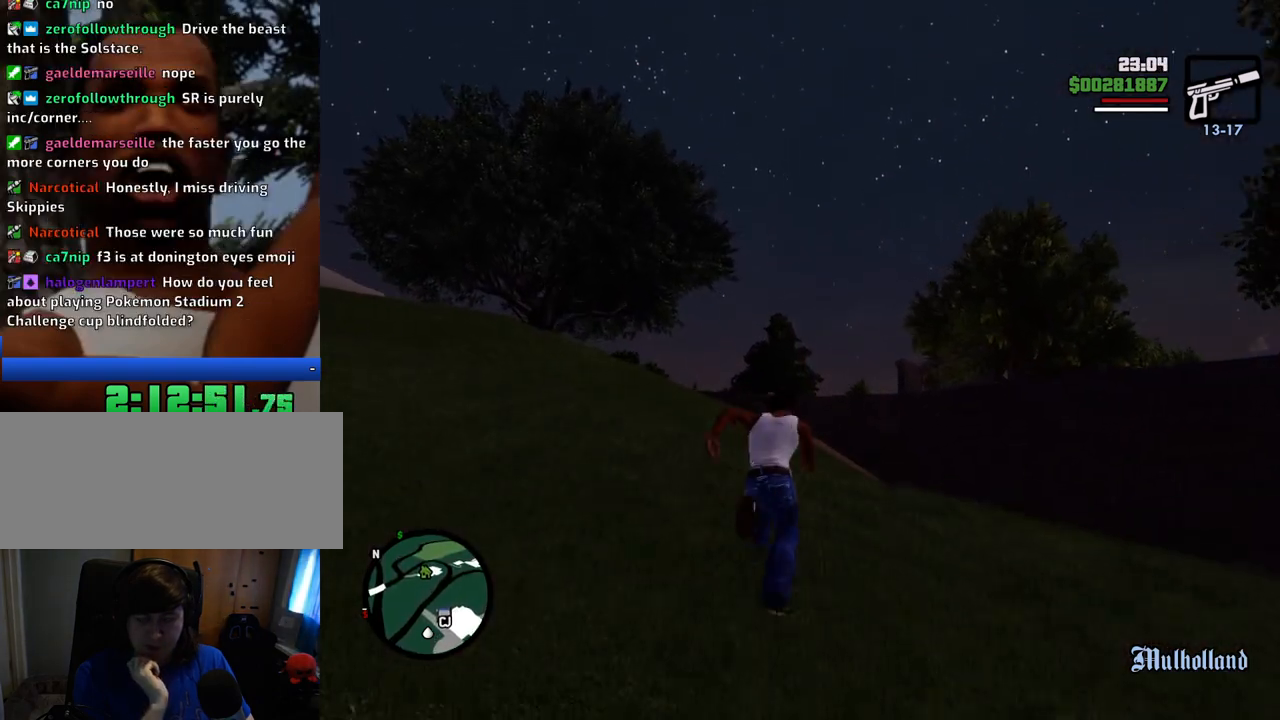
{"keys": ["space", "w"], "mouse": [], "events": []}
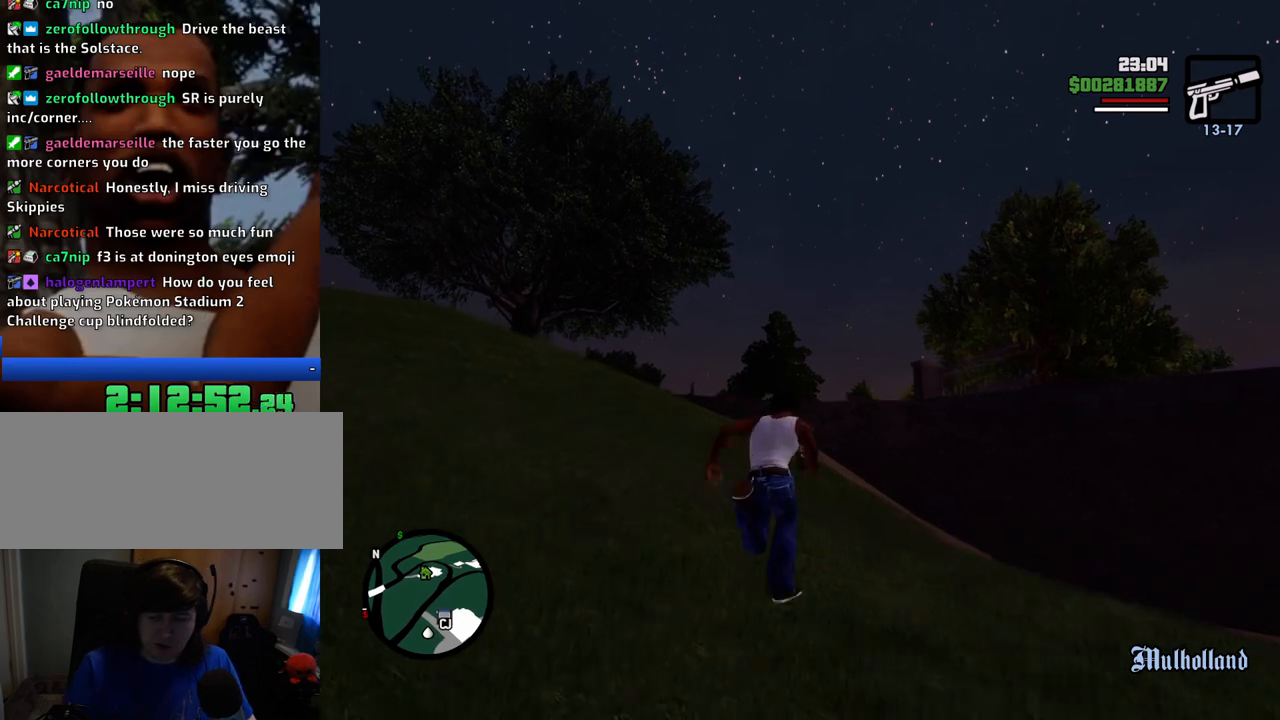
{"keys": ["space", "w"], "mouse": [], "events": []}
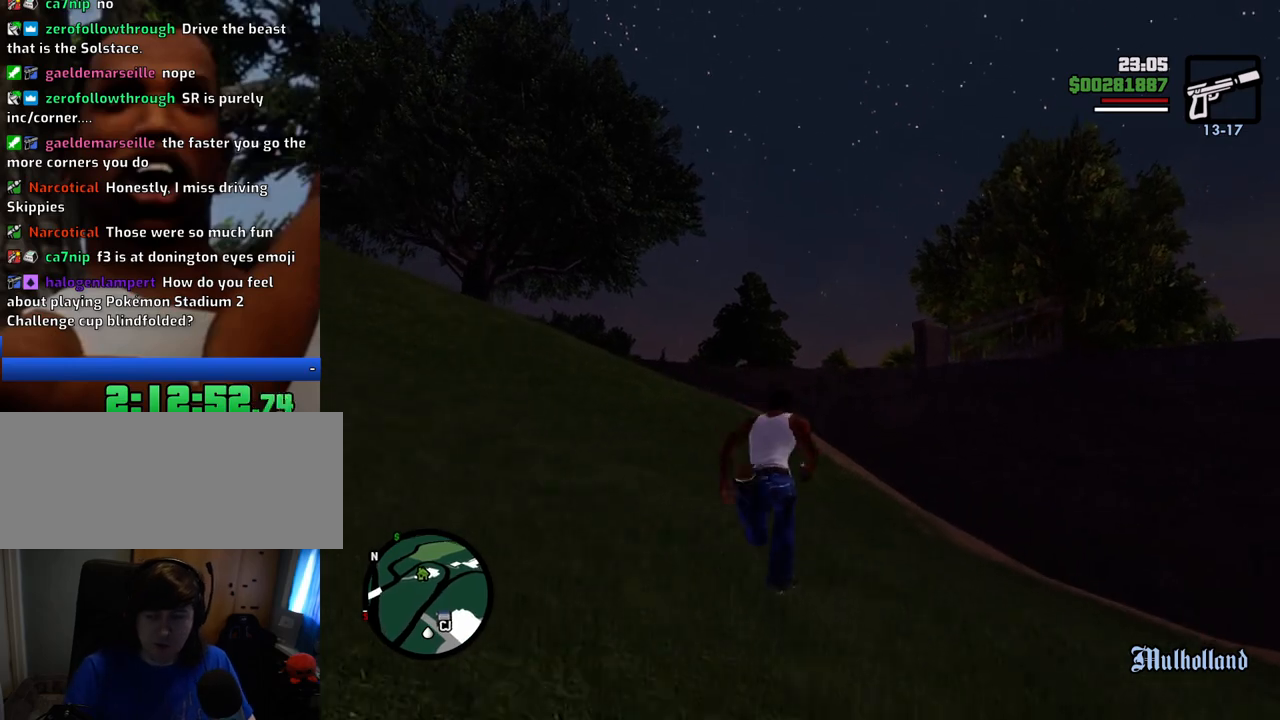
{"keys": ["space", "w"], "mouse": [], "events": []}
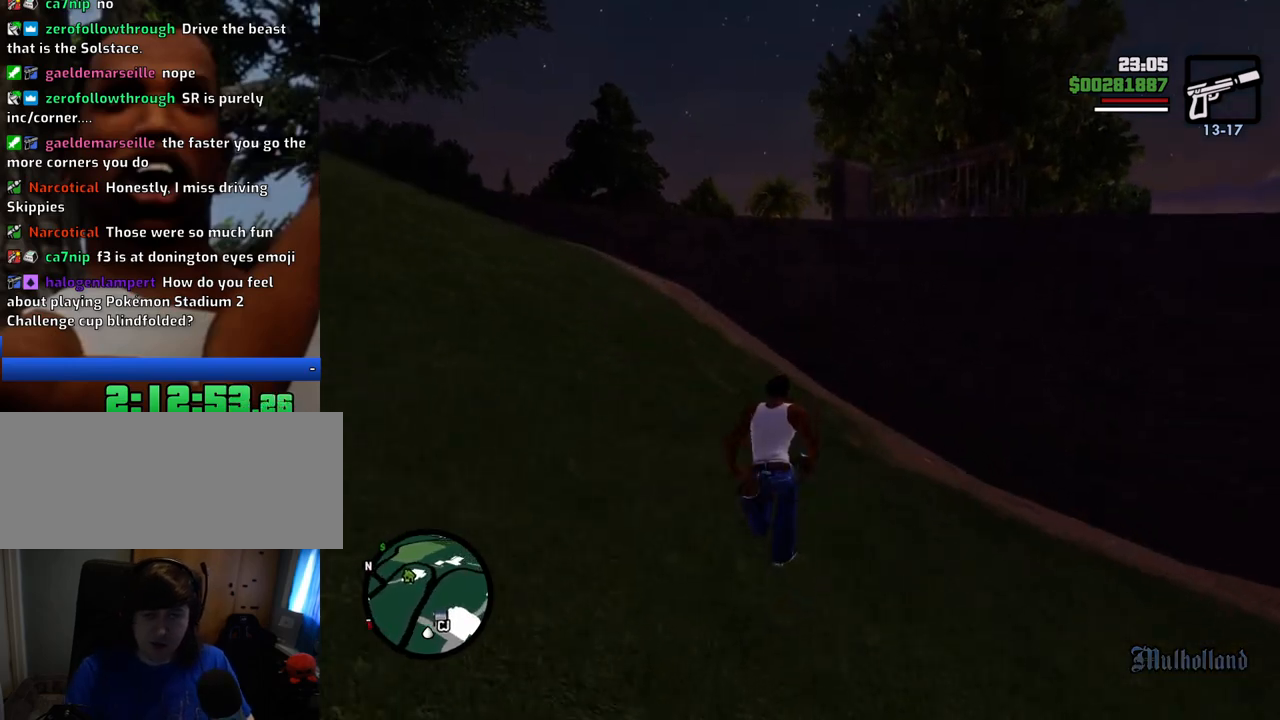
{"keys": ["a", "space", "w"], "mouse": [], "events": [[117, "a", "down"]]}
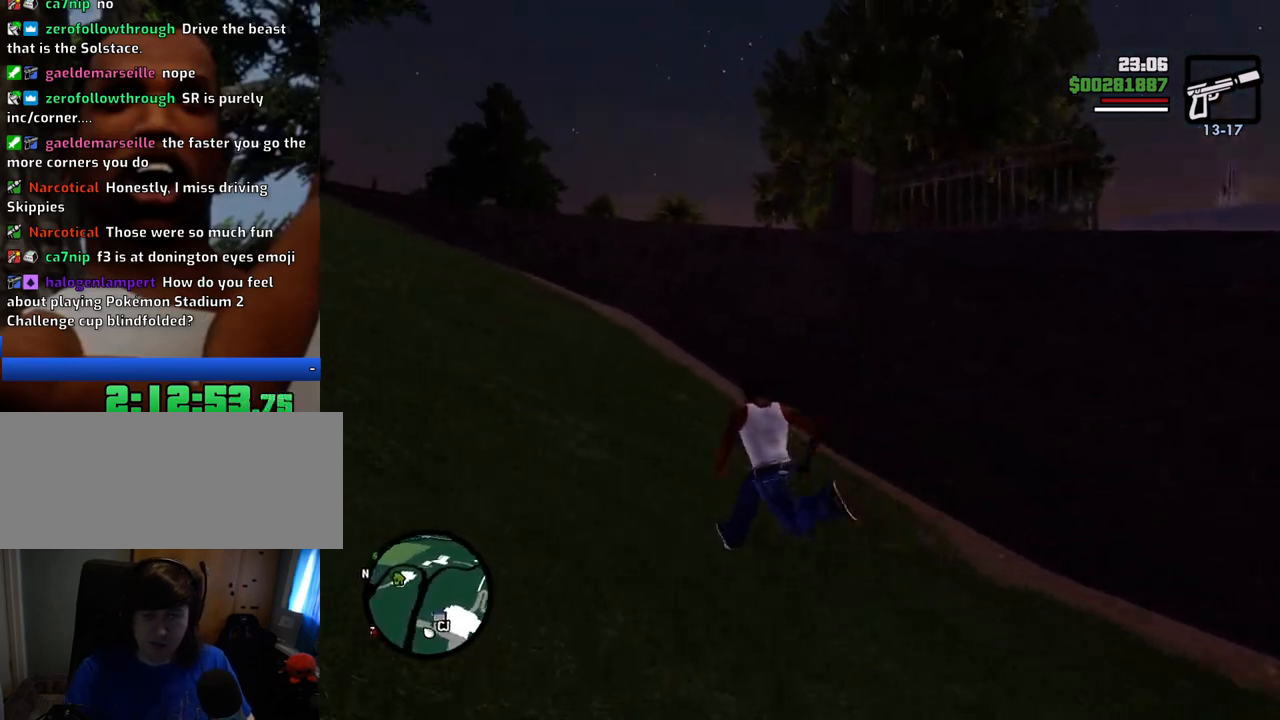
{"keys": ["a", "space", "w"], "mouse": [], "events": []}
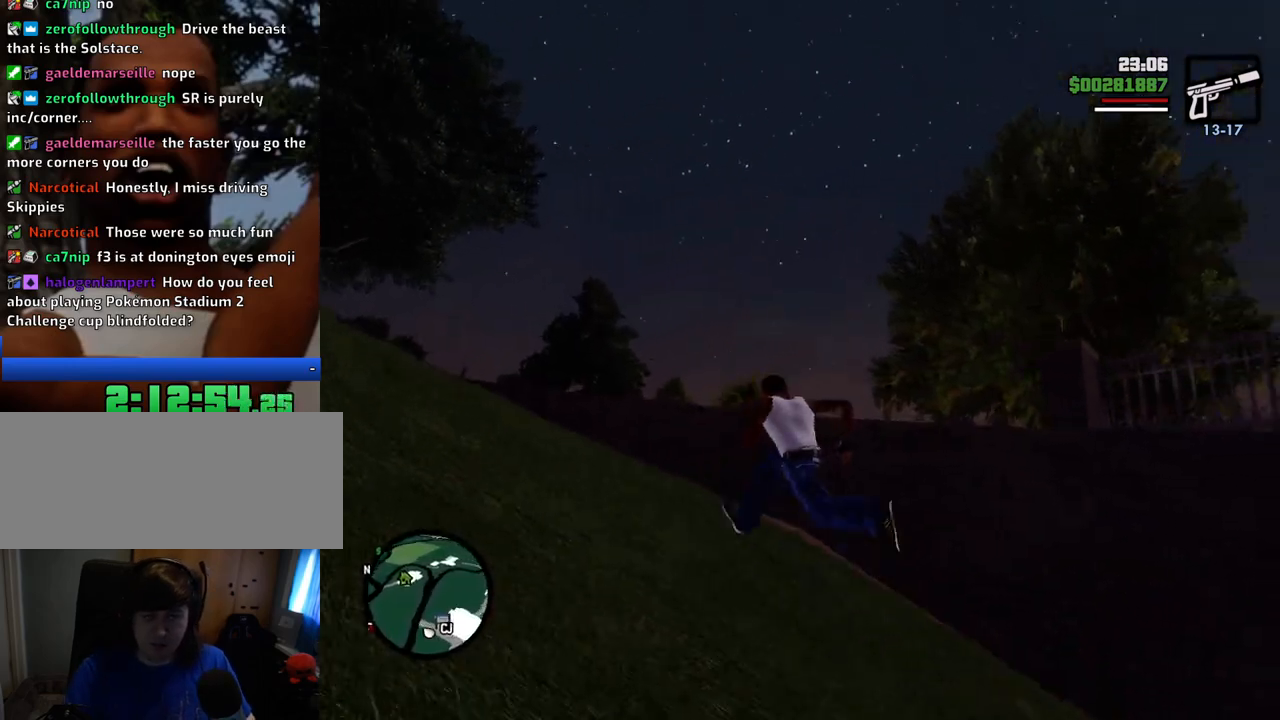
{"keys": ["shift", "space", "w"], "mouse": [], "events": [[33, "a", "up"], [367, "shift", "down"]]}
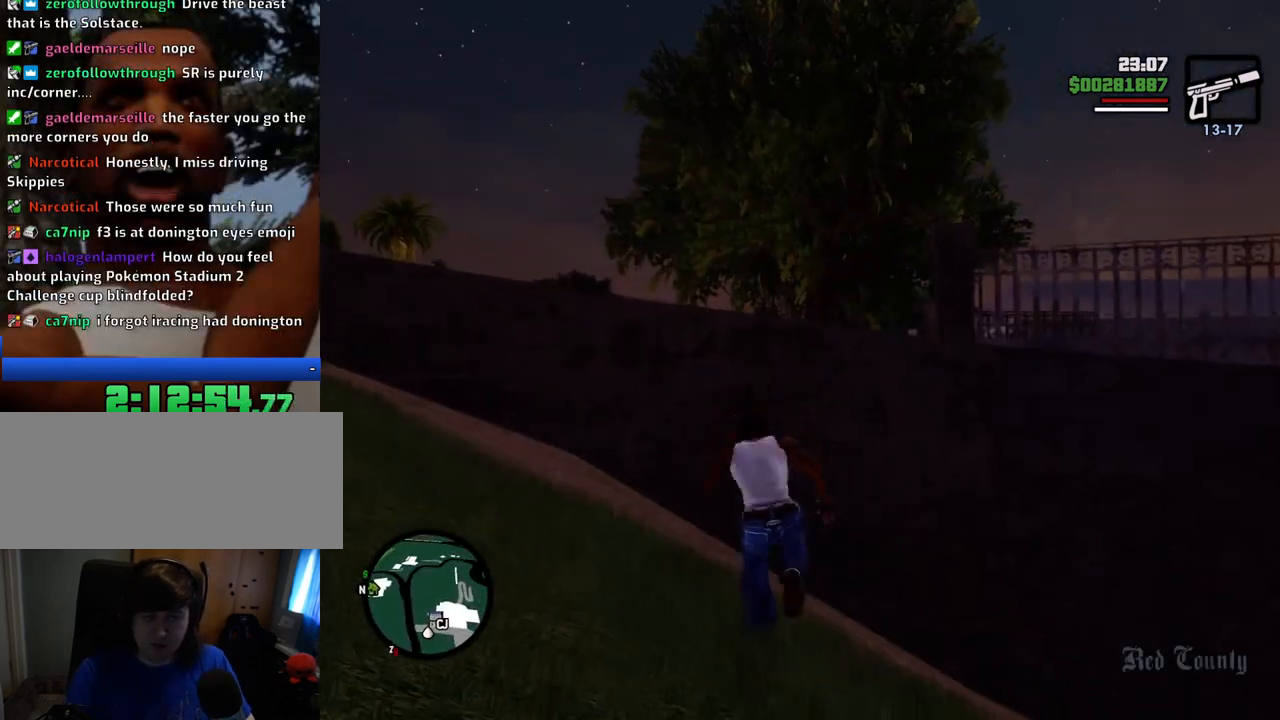
{"keys": ["shift", "space", "w"], "mouse": [], "events": []}
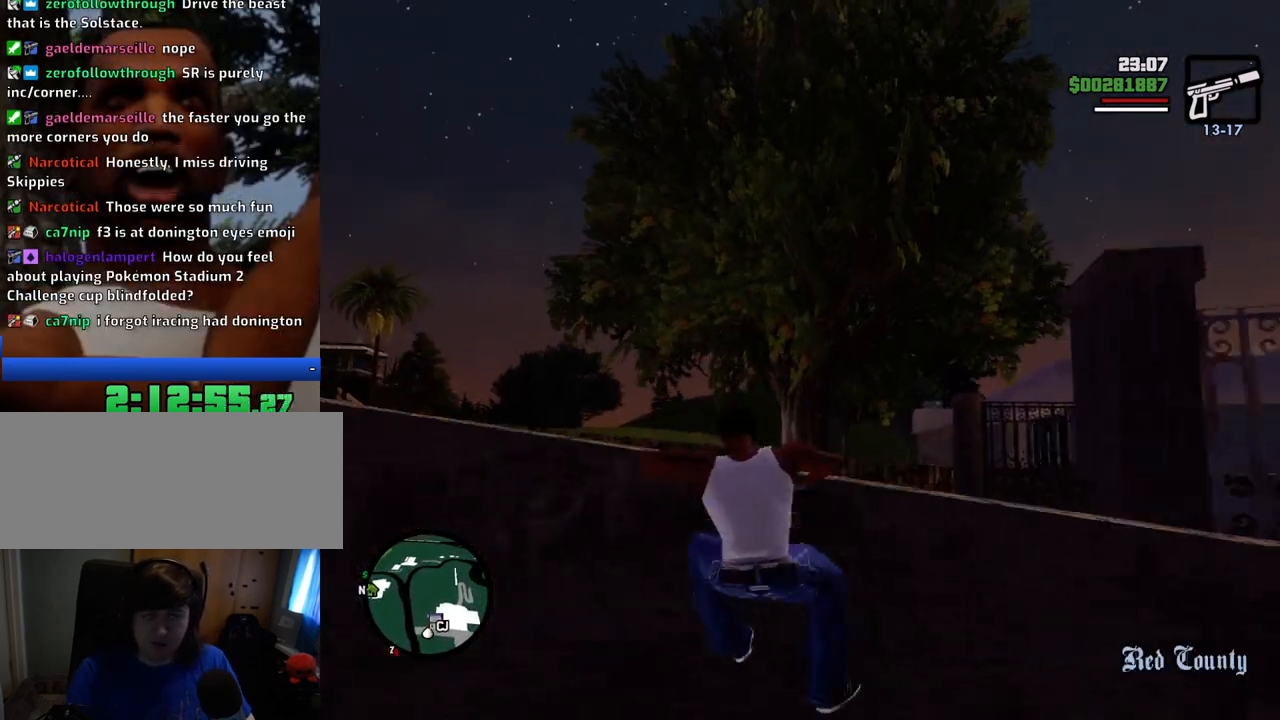
{"keys": ["w"], "mouse": [], "events": [[300, "shift", "up"], [400, "space", "up"]]}
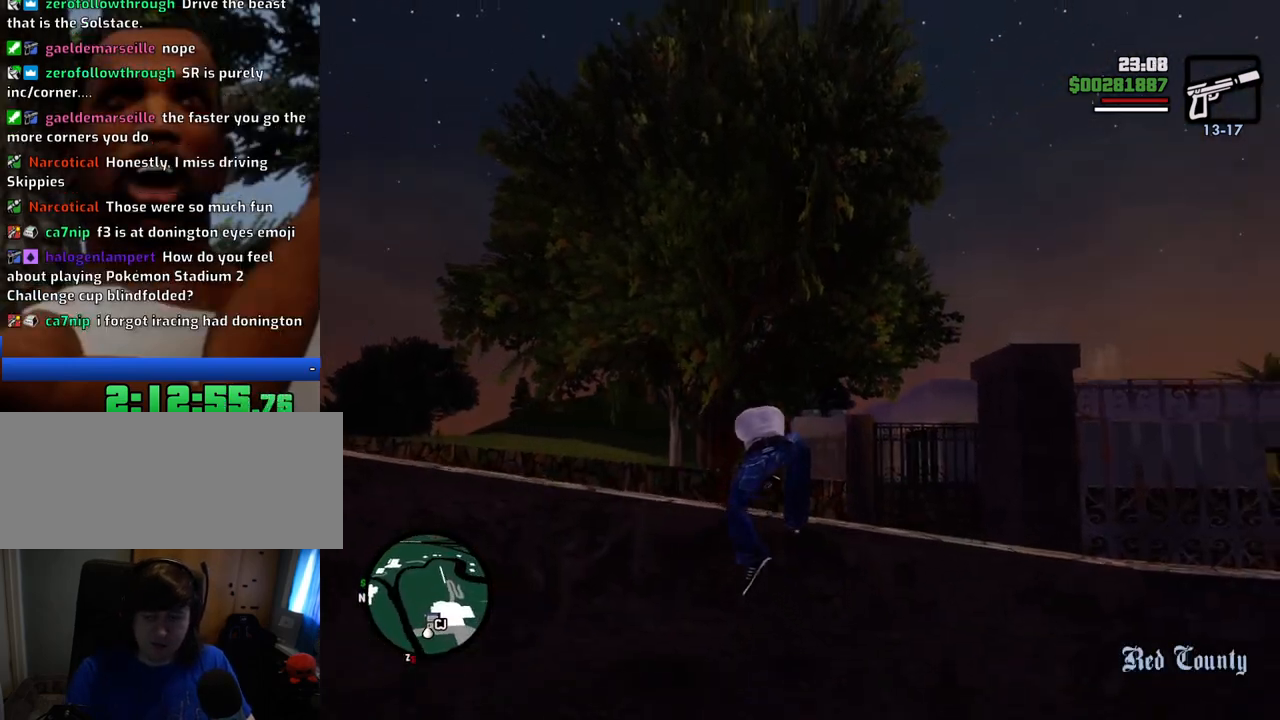
{"keys": ["space", "w"], "mouse": [], "events": [[268, "space", "down"]]}
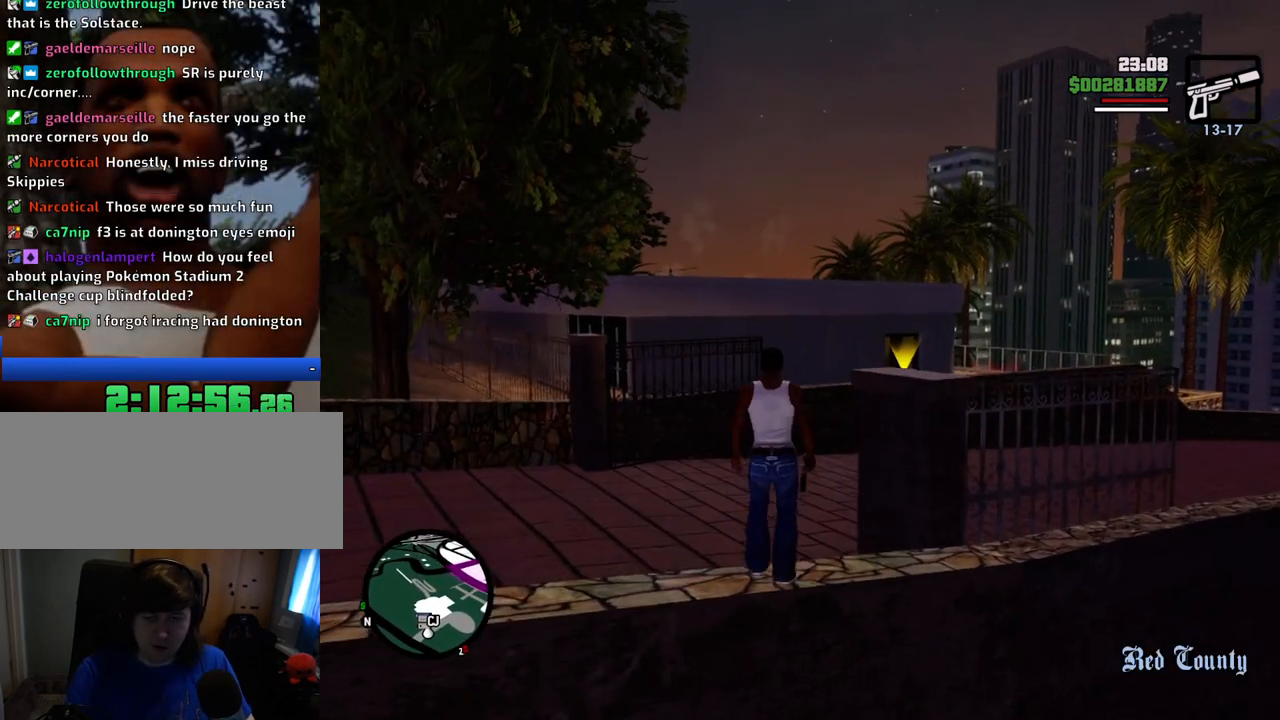
{"keys": ["space", "w"], "mouse": [], "events": []}
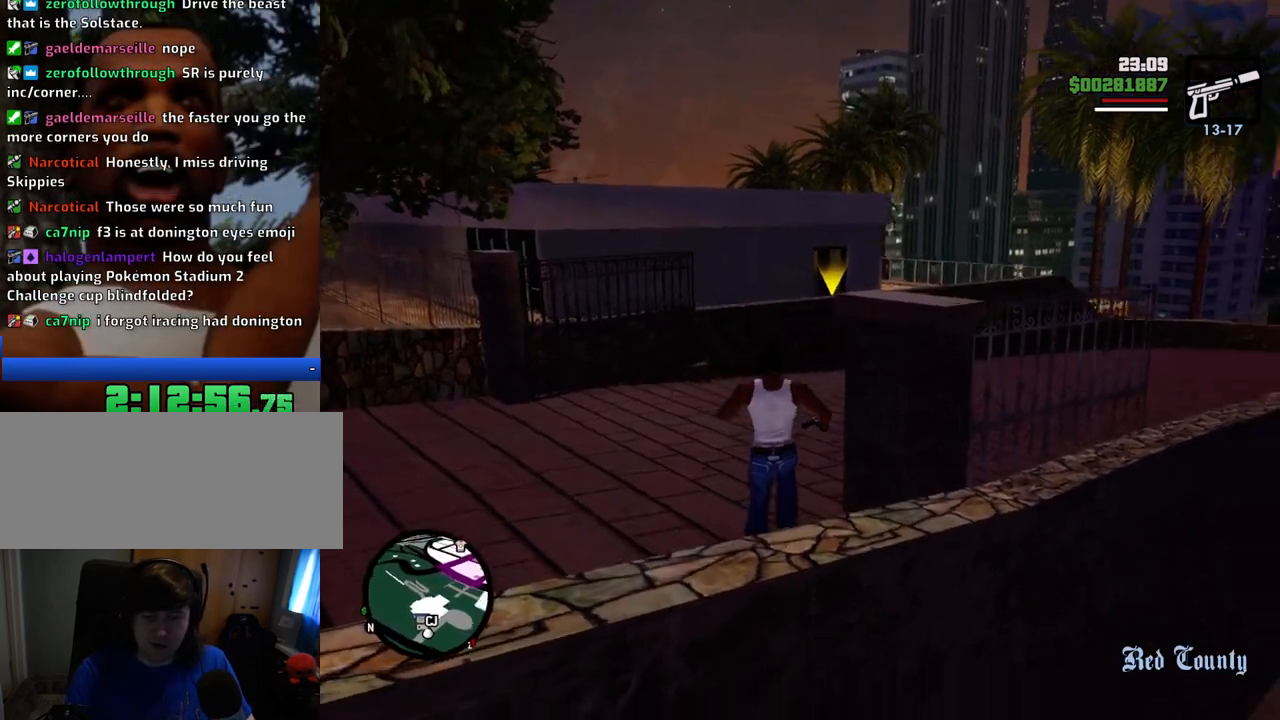
{"keys": ["space", "w"], "mouse": [], "events": []}
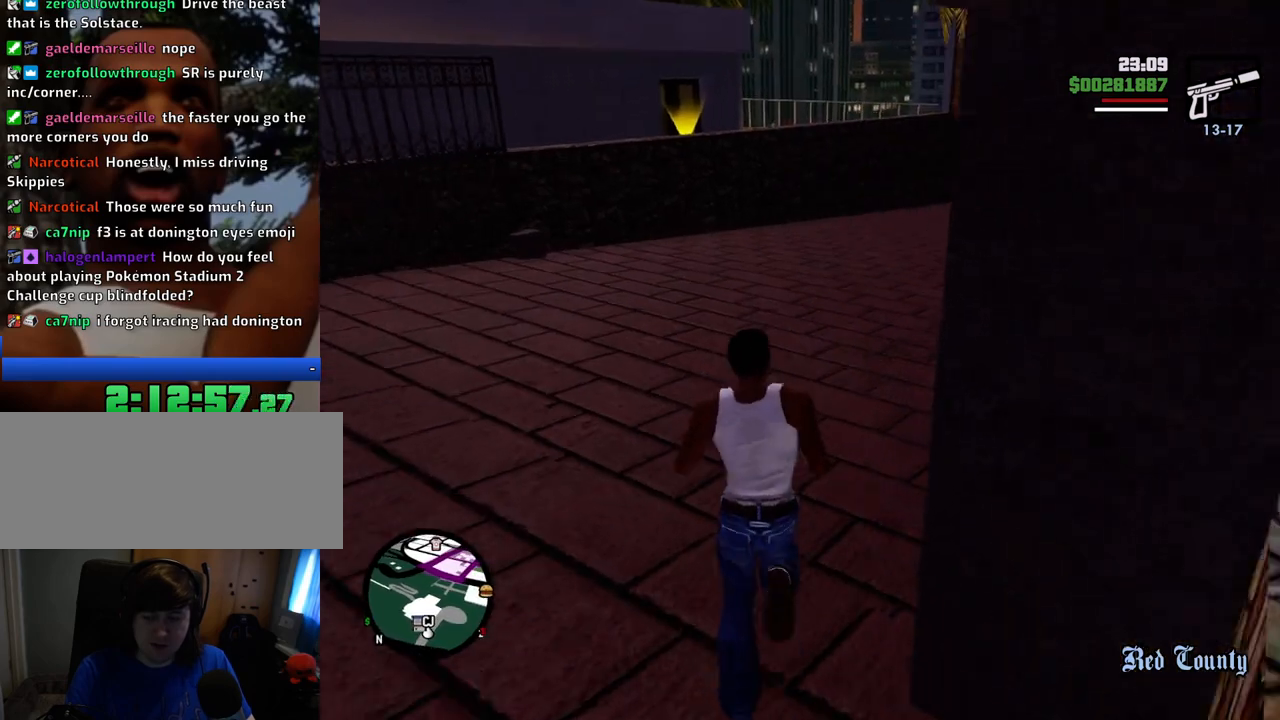
{"keys": ["space", "w"], "mouse": [], "events": [[317, "1", "down"], [451, "1", "up"]]}
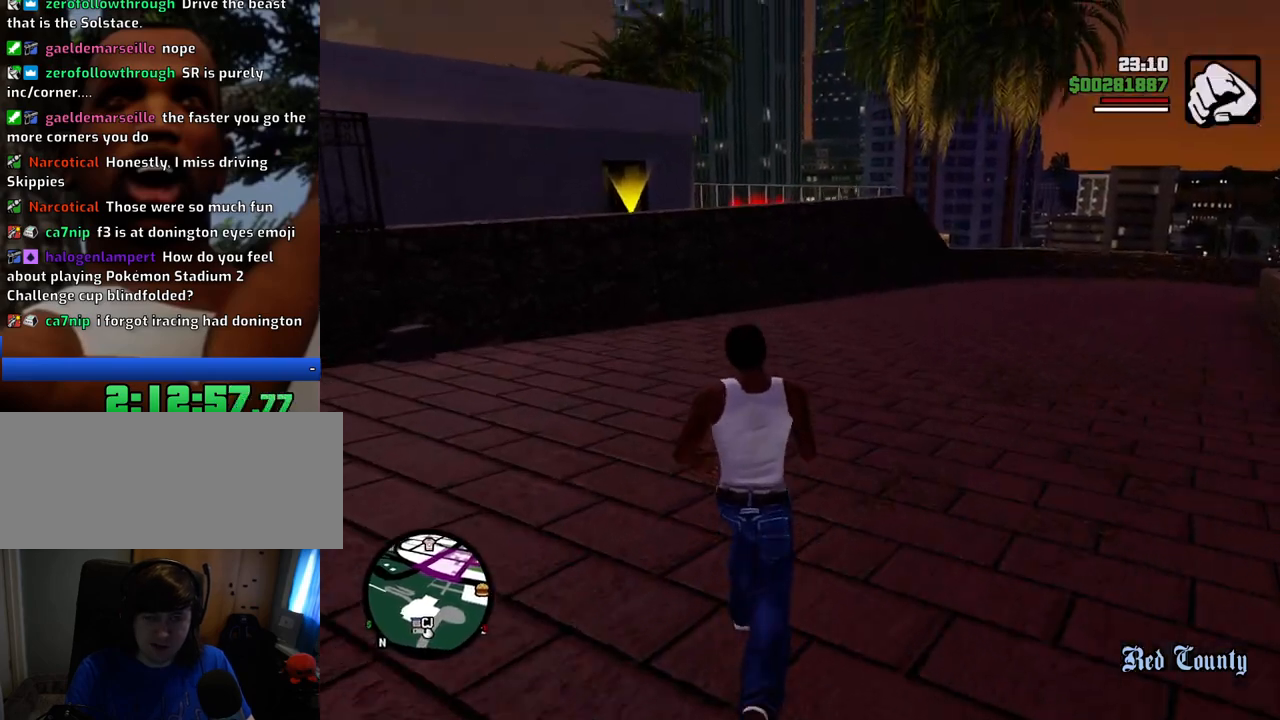
{"keys": ["space", "w"], "mouse": [], "events": []}
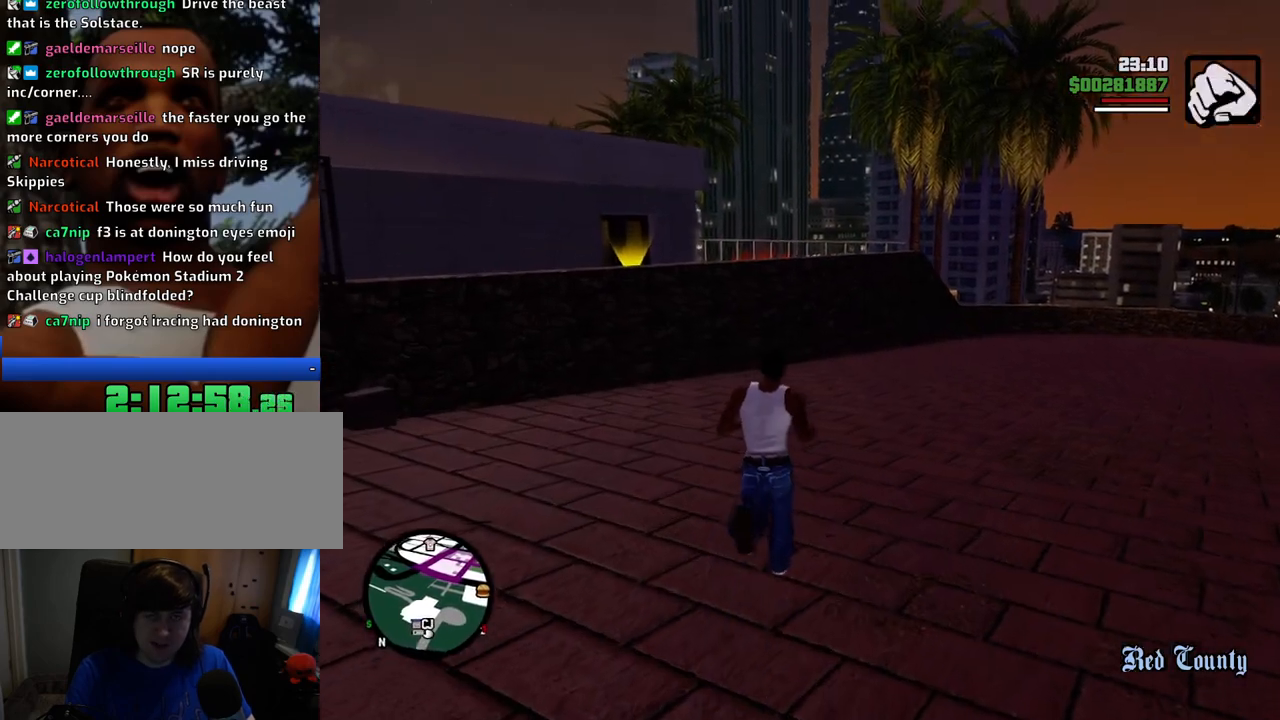
{"keys": ["w"], "mouse": [], "events": [[117, "space", "up"]]}
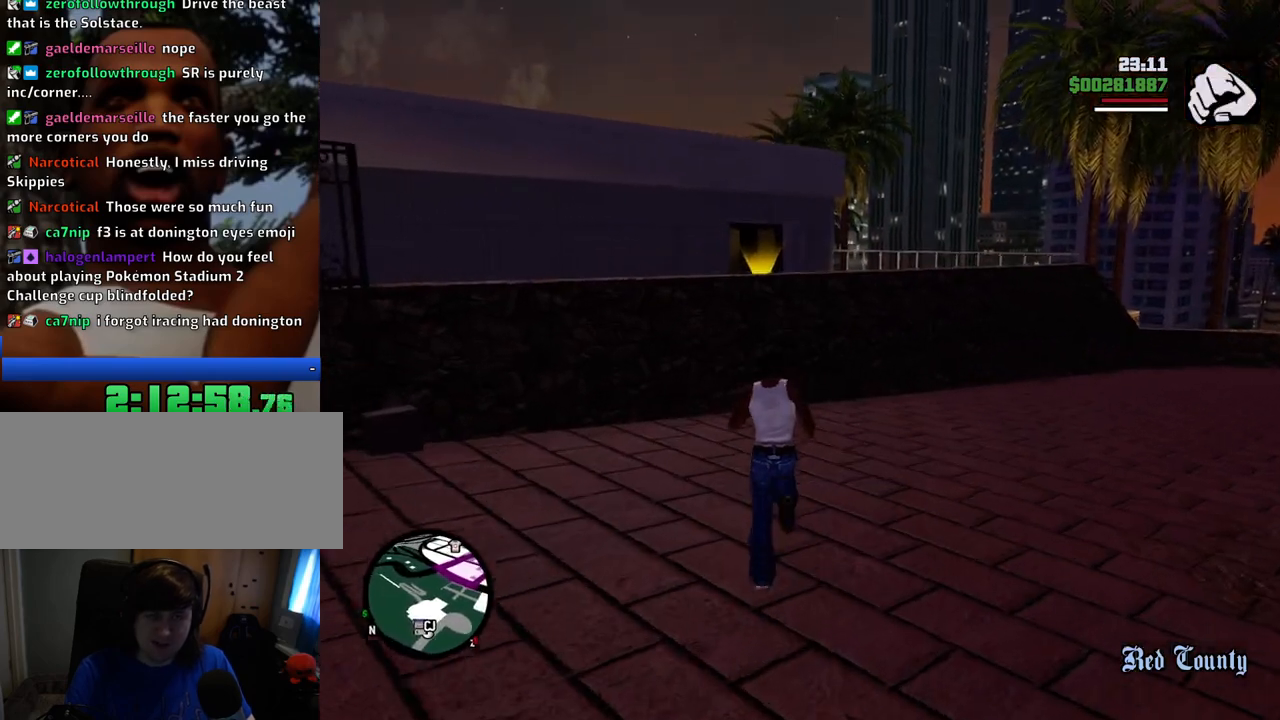
{"keys": ["shift", "w"], "mouse": [], "events": [[267, "shift", "down"]]}
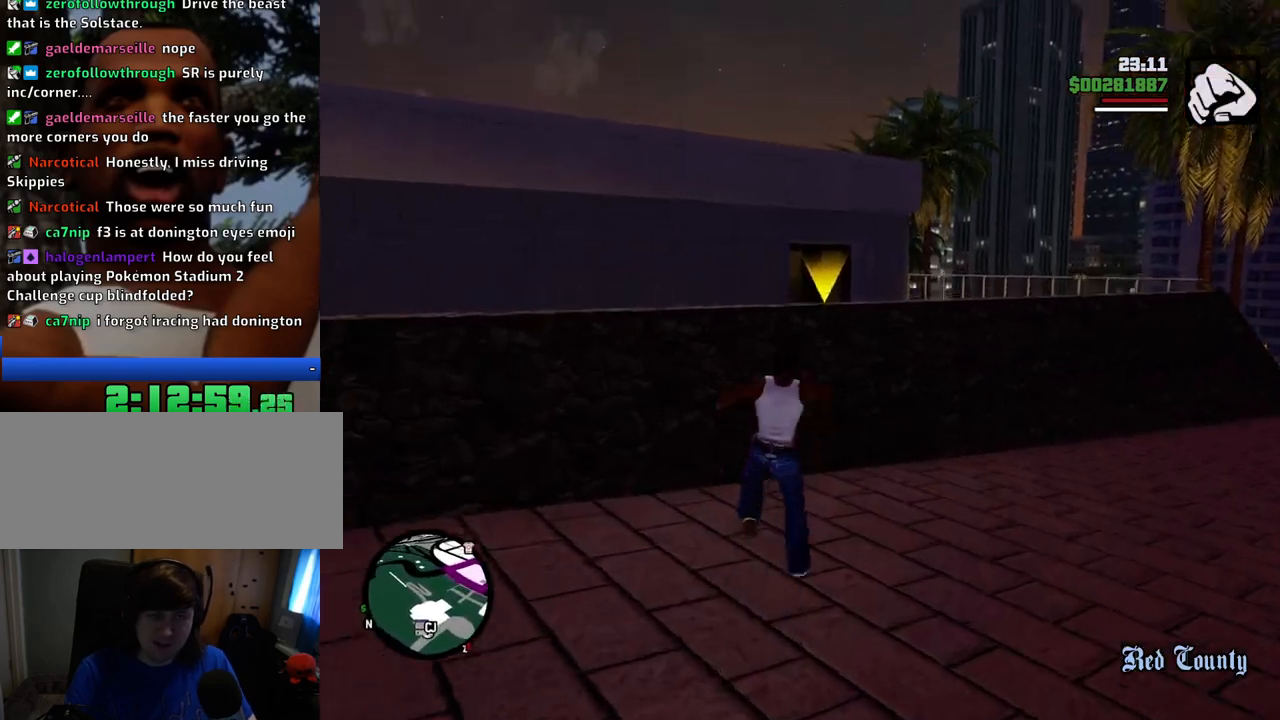
{"keys": ["shift", "w"], "mouse": [], "events": []}
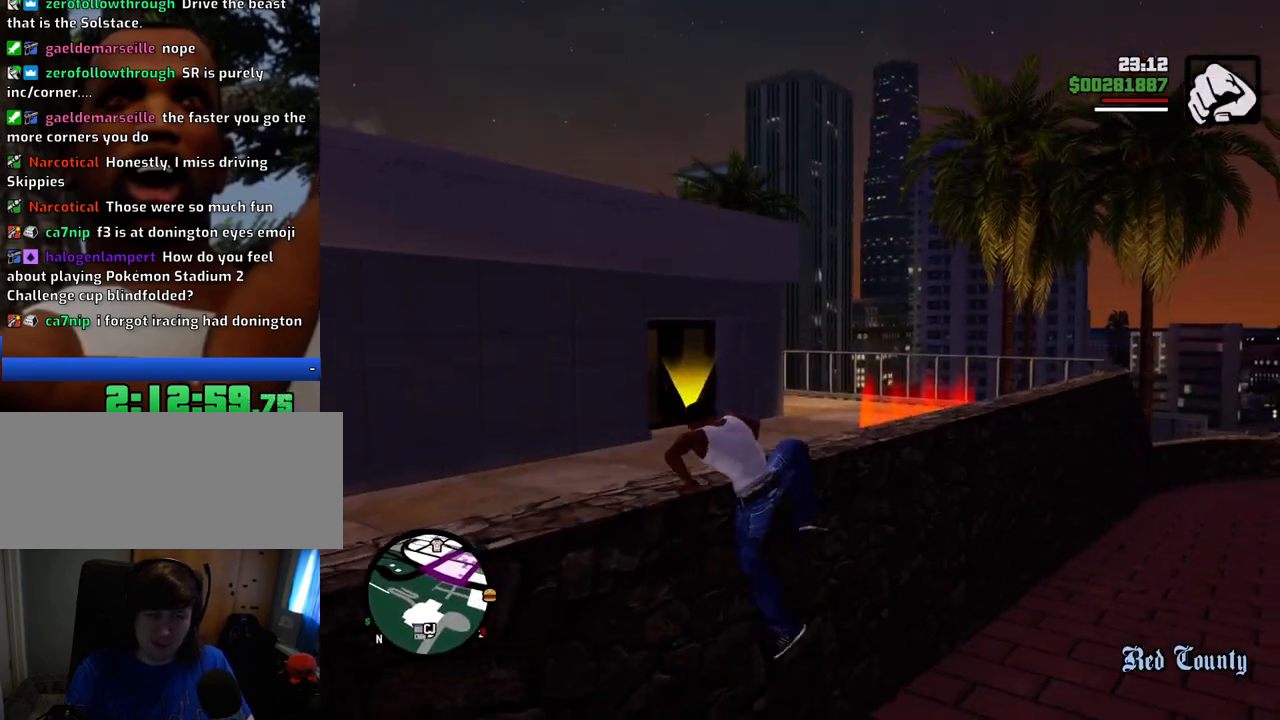
{"keys": ["space", "w"], "mouse": [], "events": [[66, "shift", "up"], [484, "space", "down"]]}
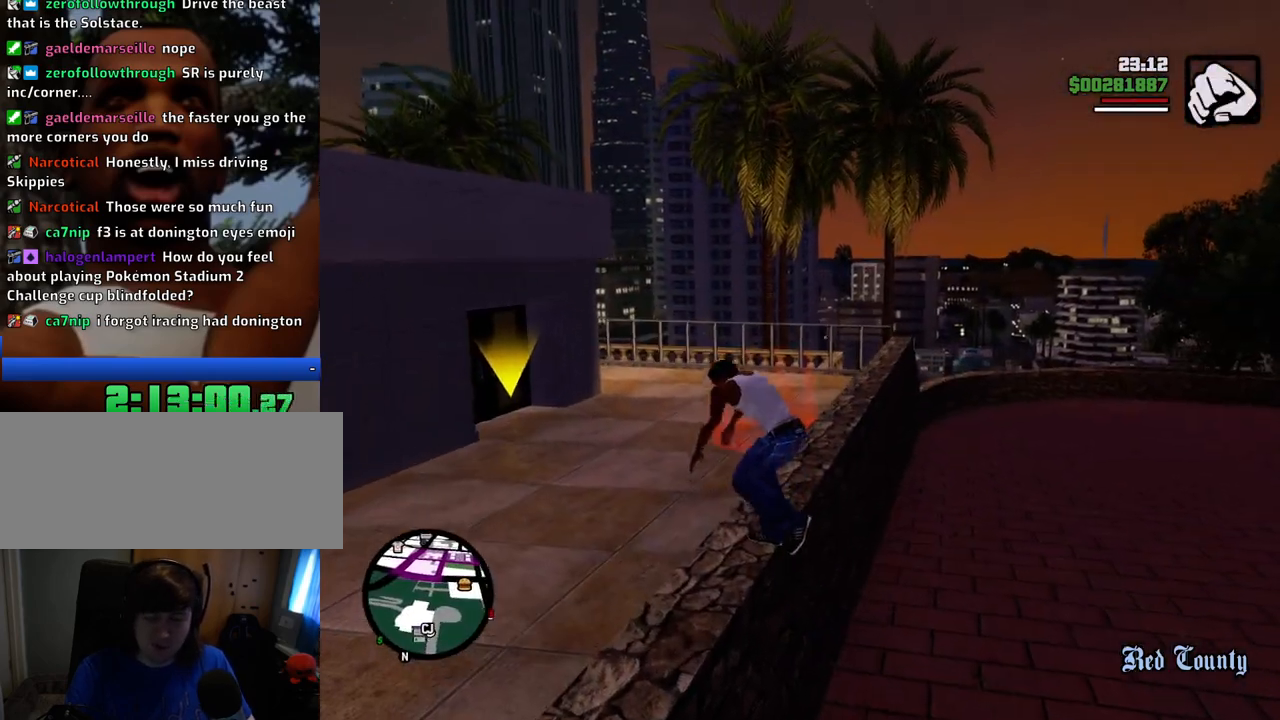
{"keys": ["space", "w"], "mouse": [], "events": []}
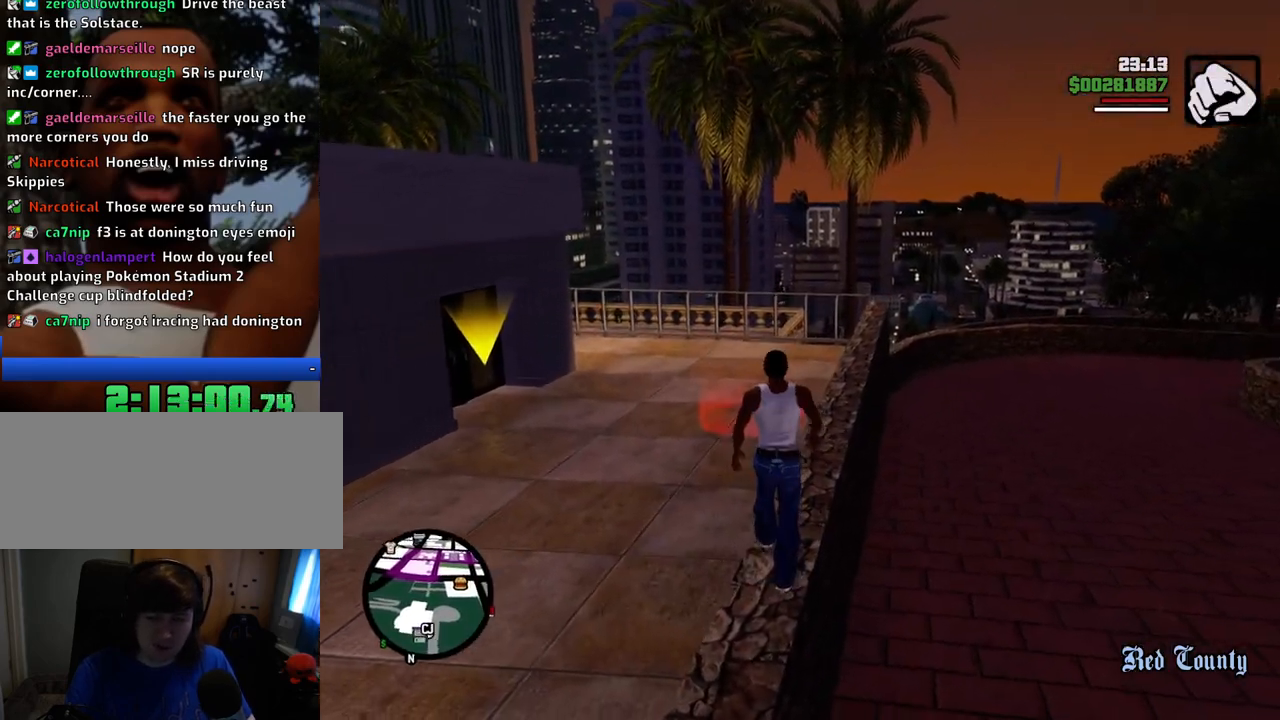
{"keys": ["space", "w"], "mouse": [], "events": [[200, "shift", "down"], [400, "shift", "up"]]}
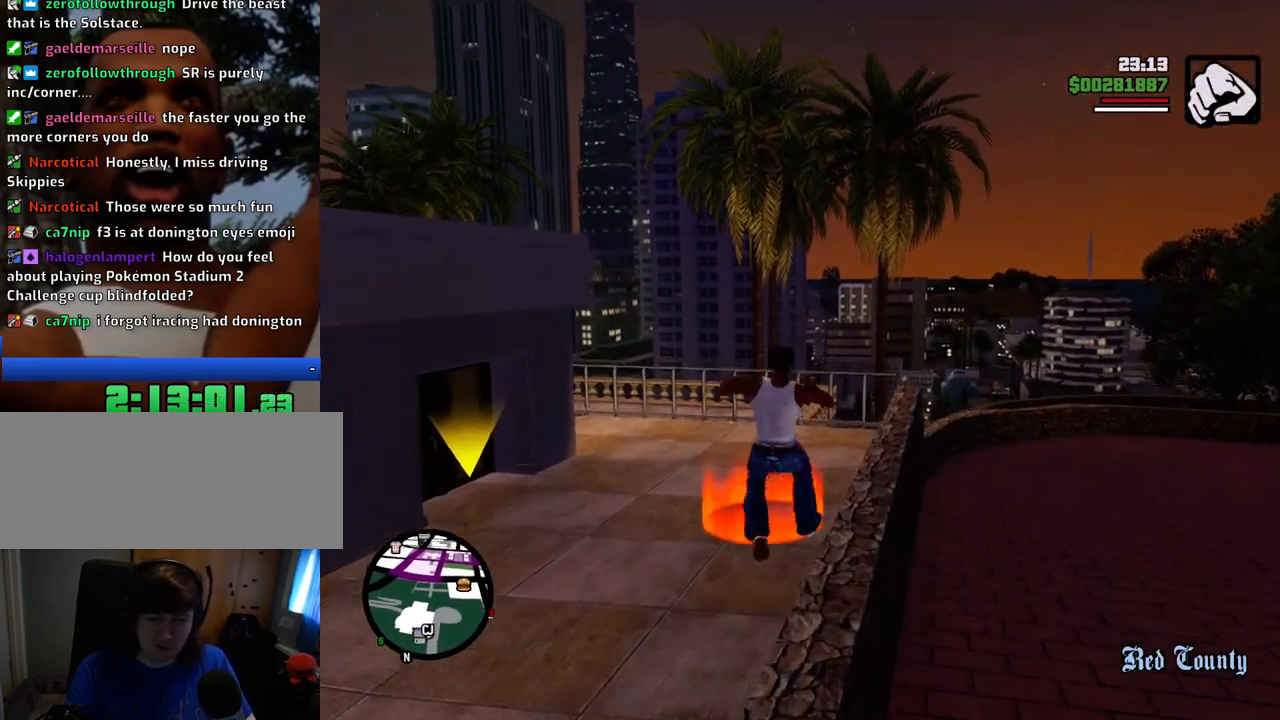
{"keys": ["a", "w"], "mouse": [], "events": [[33, "space", "up"], [500, "a", "down"]]}
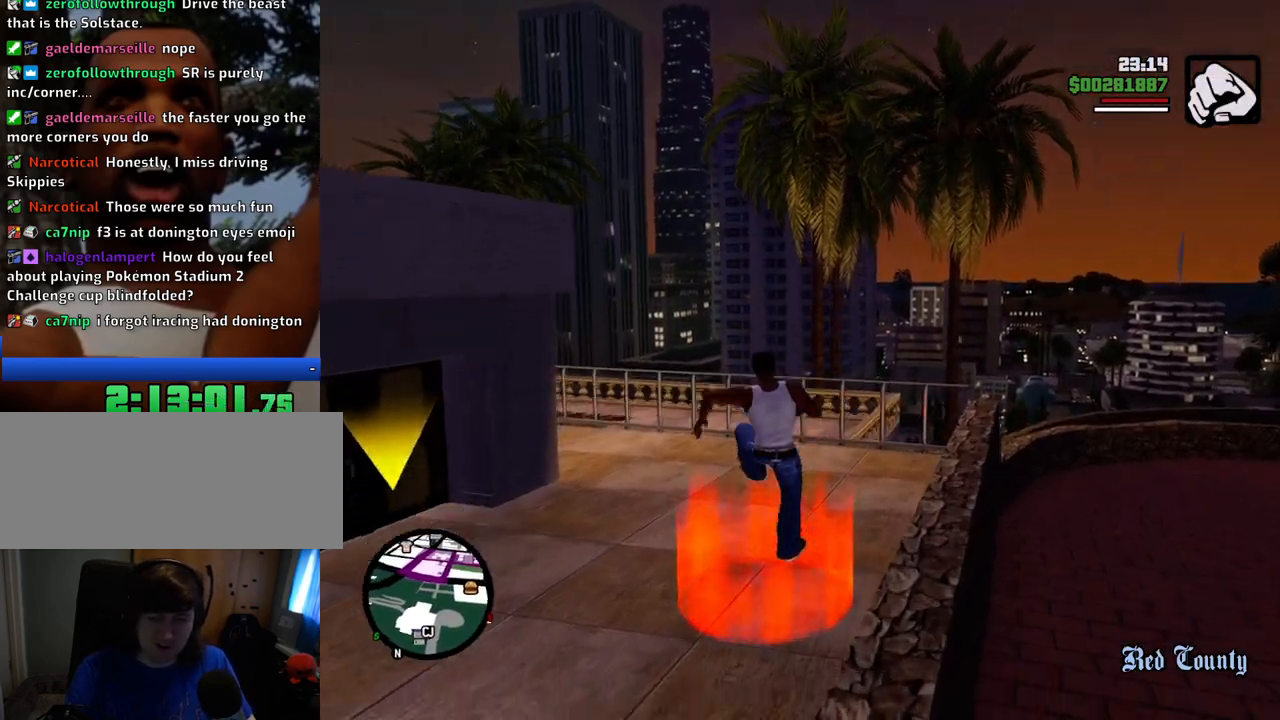
{"keys": [], "mouse": [], "events": [[184, "a", "up"], [184, "w", "up"]]}
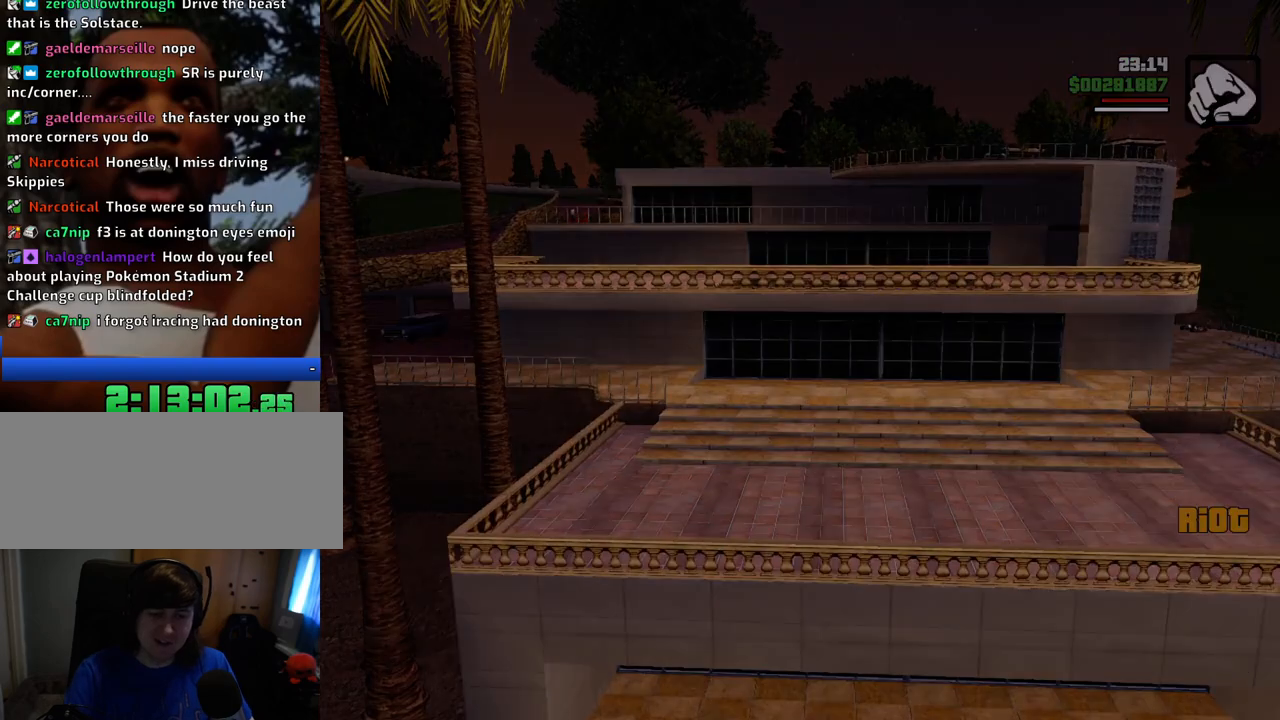
{"keys": ["d"], "mouse": [], "events": [[117, "a", "down"], [201, "a", "up"], [351, "space", "down"], [401, "a", "down"], [401, "space", "up"], [401, "w", "down"], [418, "a", "up"], [468, "d", "down"], [468, "w", "up"]]}
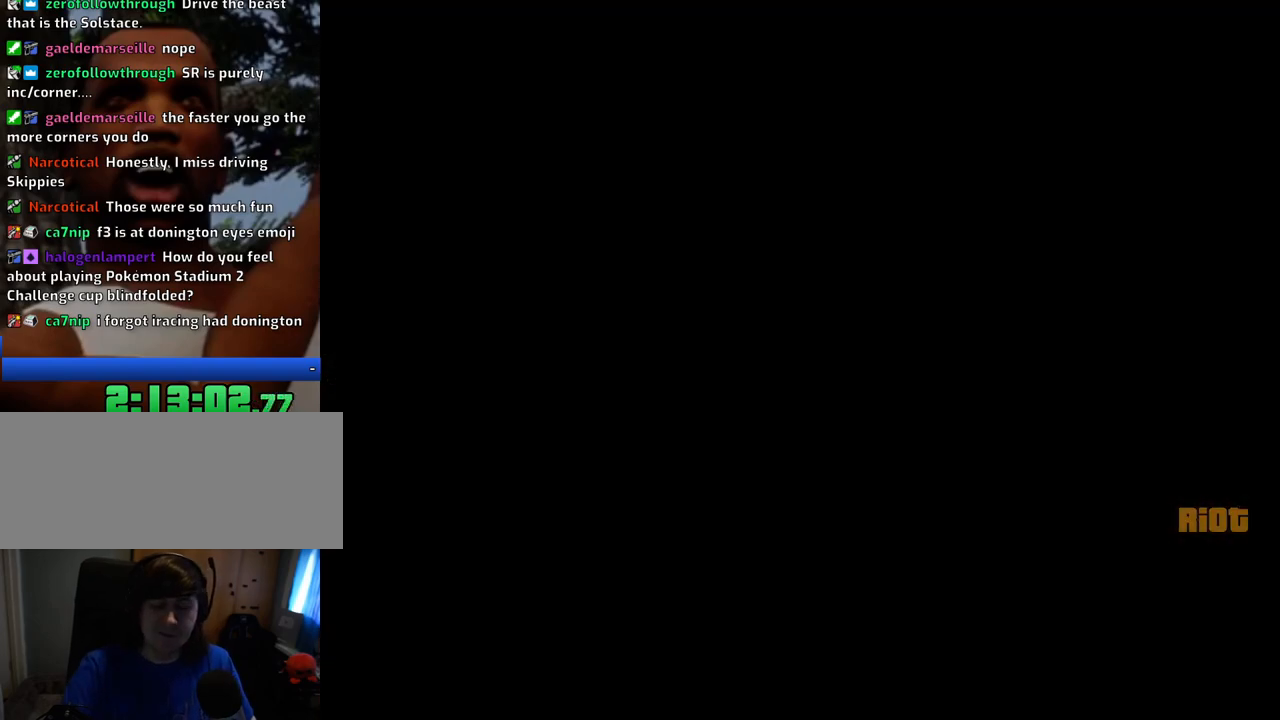
{"keys": ["space"], "mouse": [], "events": [[67, "d", "up"], [67, "space", "down"], [117, "a", "down"], [117, "space", "up"], [117, "w", "down"], [201, "a", "up"], [201, "w", "up"], [251, "d", "down"], [251, "space", "down"], [301, "d", "up"], [351, "space", "up"], [351, "w", "down"], [434, "w", "up"], [484, "space", "down"]]}
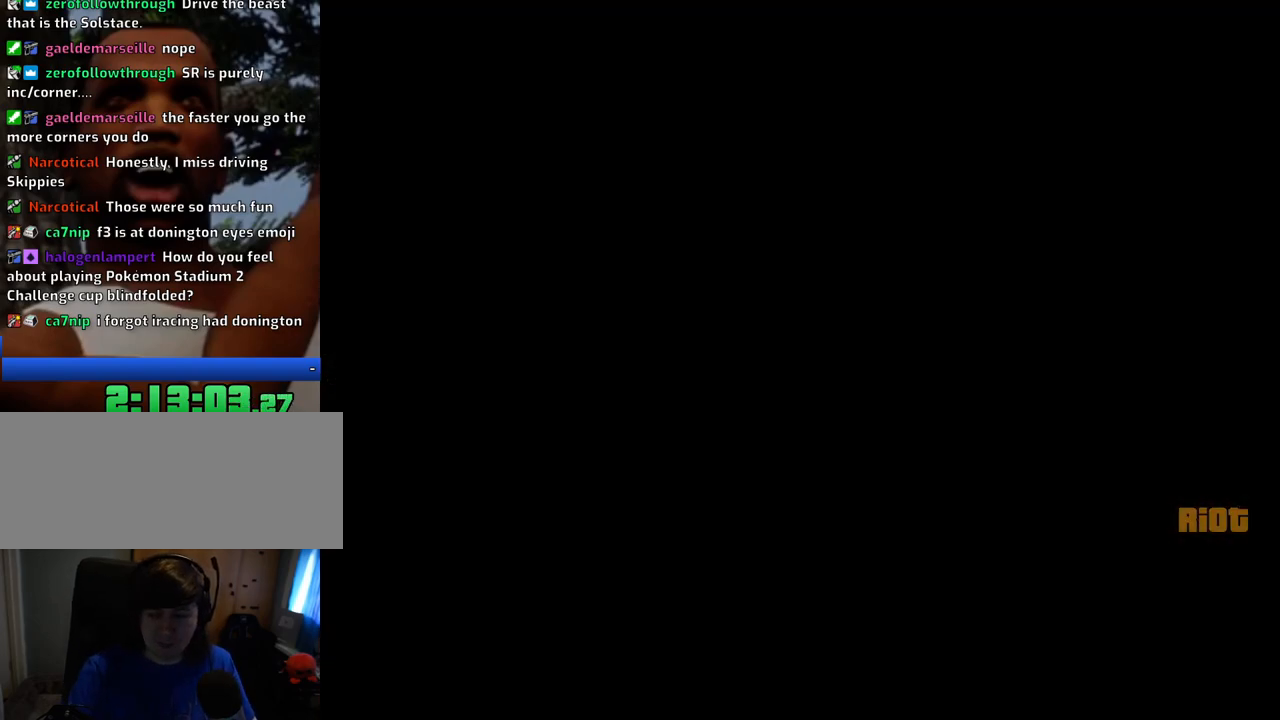
{"keys": ["space"], "mouse": [], "events": [[84, "space", "up"], [134, "a", "down"], [167, "a", "up"], [217, "d", "down"], [217, "space", "down"], [267, "d", "up"], [317, "space", "up"], [451, "d", "down"], [451, "space", "down"], [501, "d", "up"]]}